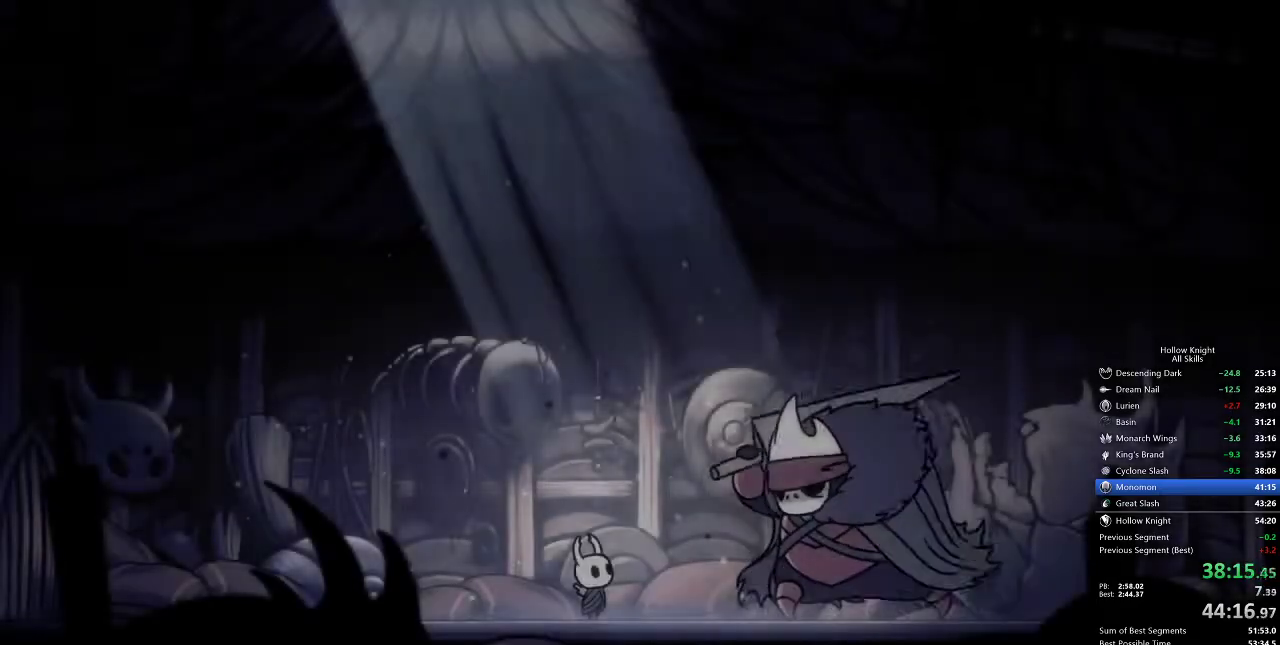
Gameplay with keyboard; each line is a JSON object with the keys held at the frame after it. "events" lists presses ("down") and releases ("up") of "cdash", "dash", "dnail", "down", "heal", "inv", "jump", "left", "nail", "right", "spell" and "up" between this image and that frame as [ms after this image, input, new state], when the widget could be followed in between. No other keys are recorded. Mouse input is not recorded. Key names are as the overlay labels them; some are game actions (e.g. jump) rather than physical keys.
{"keys": ["dnail", "jump"], "events": [[33, "dnail", "up"], [33, "jump", "down"], [33, "nail", "up"], [83, "heal", "up"], [83, "jump", "up"], [117, "dnail", "down"], [117, "jump", "down"], [217, "dnail", "up"], [217, "heal", "down"], [217, "jump", "up"], [217, "nail", "down"], [267, "dnail", "down"], [267, "heal", "up"], [267, "jump", "down"], [267, "nail", "up"], [317, "jump", "up"], [367, "heal", "down"], [367, "jump", "down"], [367, "nail", "down"], [417, "dnail", "up"], [417, "jump", "up"], [417, "nail", "up"], [450, "dnail", "down"], [450, "heal", "up"], [450, "jump", "down"]]}
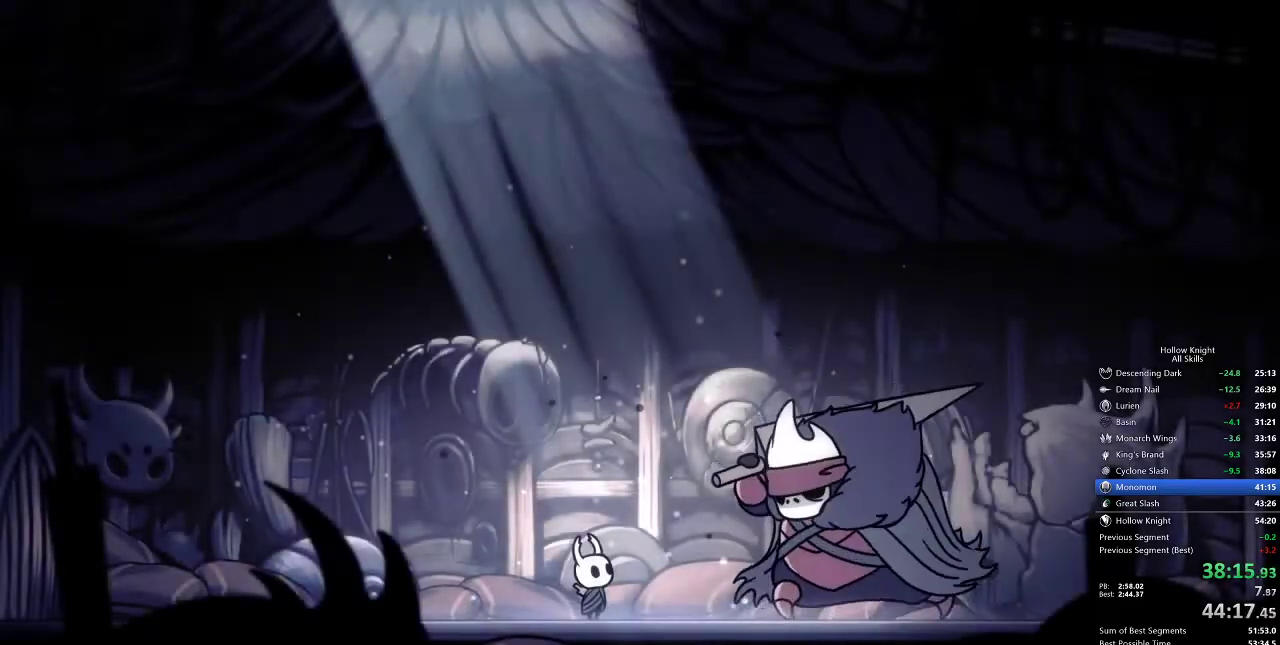
{"keys": ["heal", "jump", "nail"], "events": [[67, "dnail", "up"], [67, "heal", "down"], [67, "jump", "up"], [83, "heal", "up"], [83, "jump", "down"], [133, "dnail", "down"], [133, "jump", "up"], [183, "dnail", "up"], [183, "heal", "down"], [183, "jump", "down"], [233, "heal", "up"], [233, "jump", "up"], [283, "dnail", "down"], [283, "jump", "down"], [283, "nail", "down"], [333, "dnail", "up"], [333, "heal", "down"], [333, "nail", "up"], [367, "jump", "up"], [367, "nail", "down"], [417, "dnail", "down"], [417, "heal", "up"], [417, "jump", "down"], [417, "nail", "up"], [467, "jump", "up"], [500, "dnail", "up"], [500, "heal", "down"], [500, "jump", "down"], [500, "nail", "down"]]}
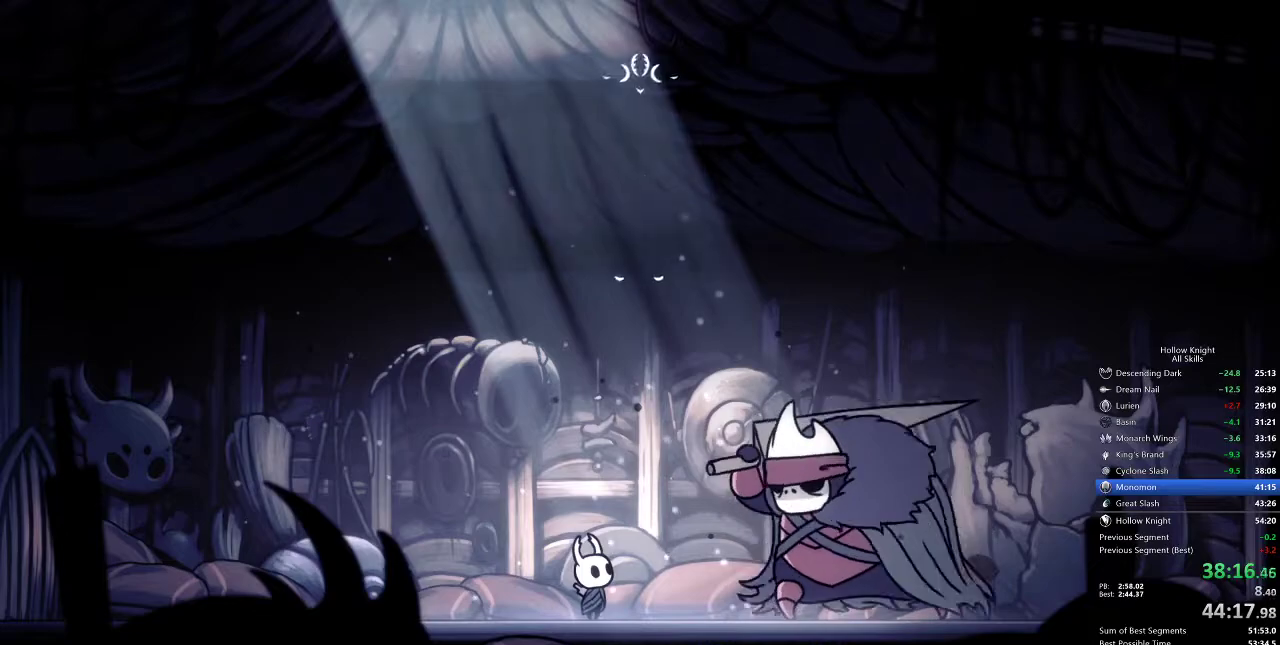
{"keys": ["dnail", "heal", "jump"], "events": [[50, "nail", "up"], [100, "dnail", "down"], [100, "heal", "up"], [100, "jump", "up"], [100, "nail", "down"], [150, "jump", "down"], [150, "nail", "up"], [200, "jump", "up"], [250, "dnail", "up"], [250, "heal", "down"], [250, "jump", "down"], [300, "dnail", "down"], [300, "heal", "up"], [300, "jump", "up"], [333, "jump", "down"], [333, "nail", "down"], [383, "dnail", "up"], [383, "heal", "down"], [383, "jump", "up"], [383, "nail", "up"], [450, "heal", "up"], [450, "nail", "down"], [467, "dnail", "down"], [467, "heal", "down"], [467, "jump", "down"], [467, "nail", "up"]]}
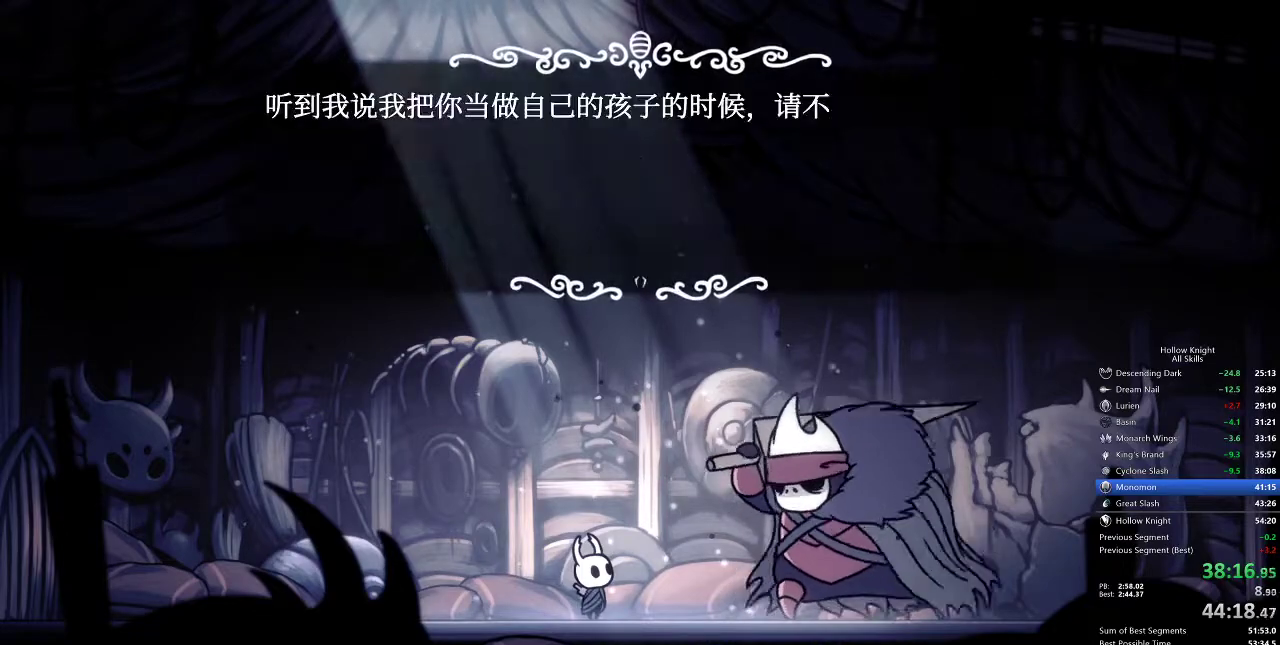
{"keys": ["dnail", "heal", "jump", "nail"], "events": [[17, "dnail", "up"], [17, "heal", "up"], [17, "jump", "up"], [67, "dnail", "down"], [67, "jump", "down"], [117, "dnail", "up"], [117, "heal", "down"], [117, "jump", "up"], [167, "nail", "down"], [200, "dnail", "down"], [200, "heal", "up"], [200, "nail", "up"], [250, "heal", "down"], [250, "nail", "down"], [300, "dnail", "up"], [300, "heal", "up"], [300, "nail", "up"], [350, "heal", "down"], [350, "nail", "down"], [400, "dnail", "down"], [400, "heal", "up"], [400, "jump", "down"], [400, "nail", "up"], [450, "heal", "down"], [450, "jump", "up"], [483, "jump", "down"], [483, "nail", "down"]]}
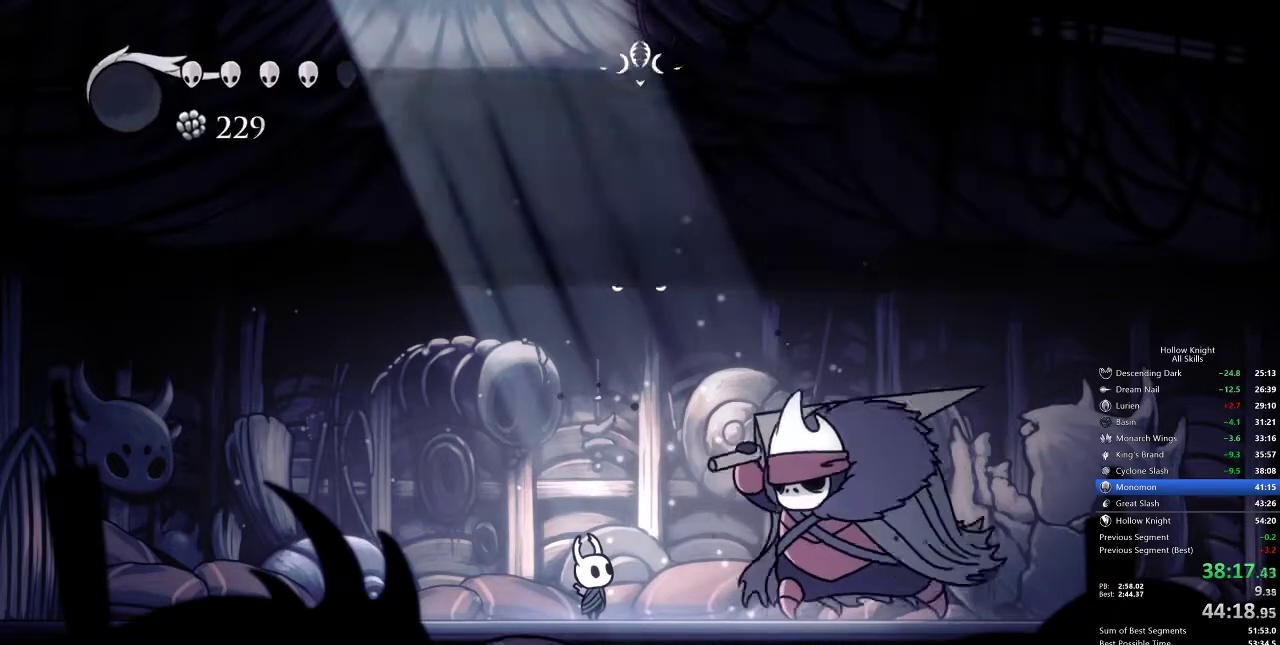
{"keys": [], "events": [[33, "dnail", "up"], [33, "heal", "up"], [33, "jump", "up"], [33, "nail", "up"]]}
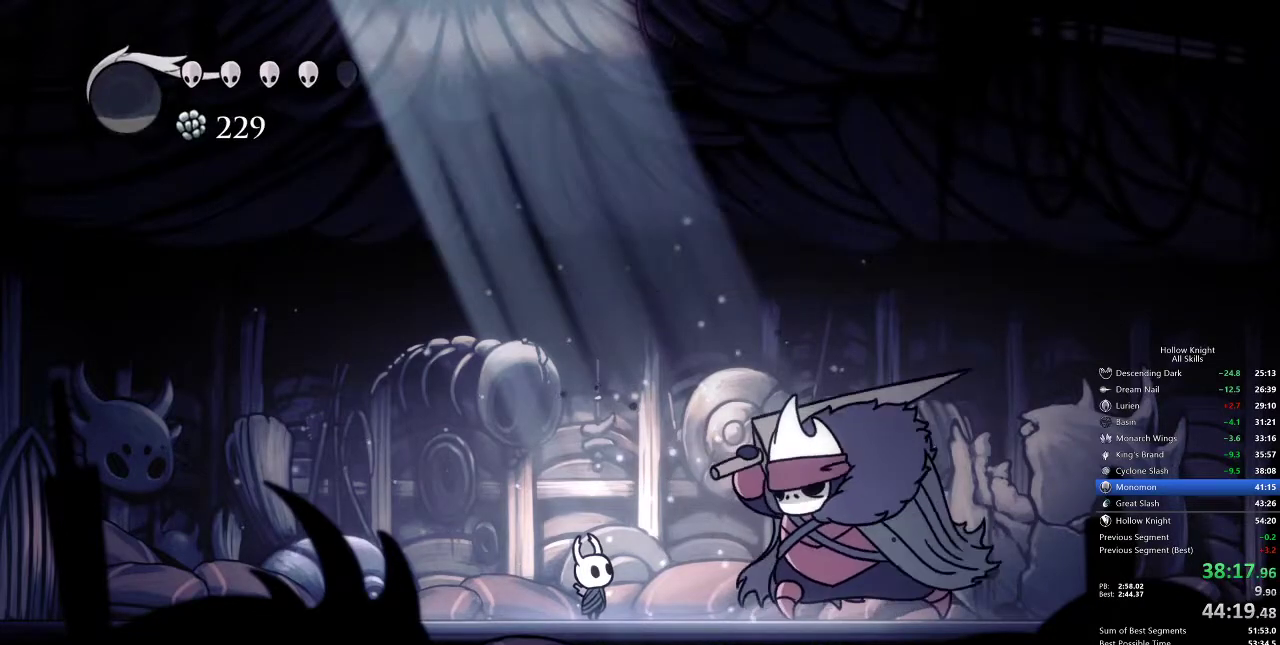
{"keys": [], "events": []}
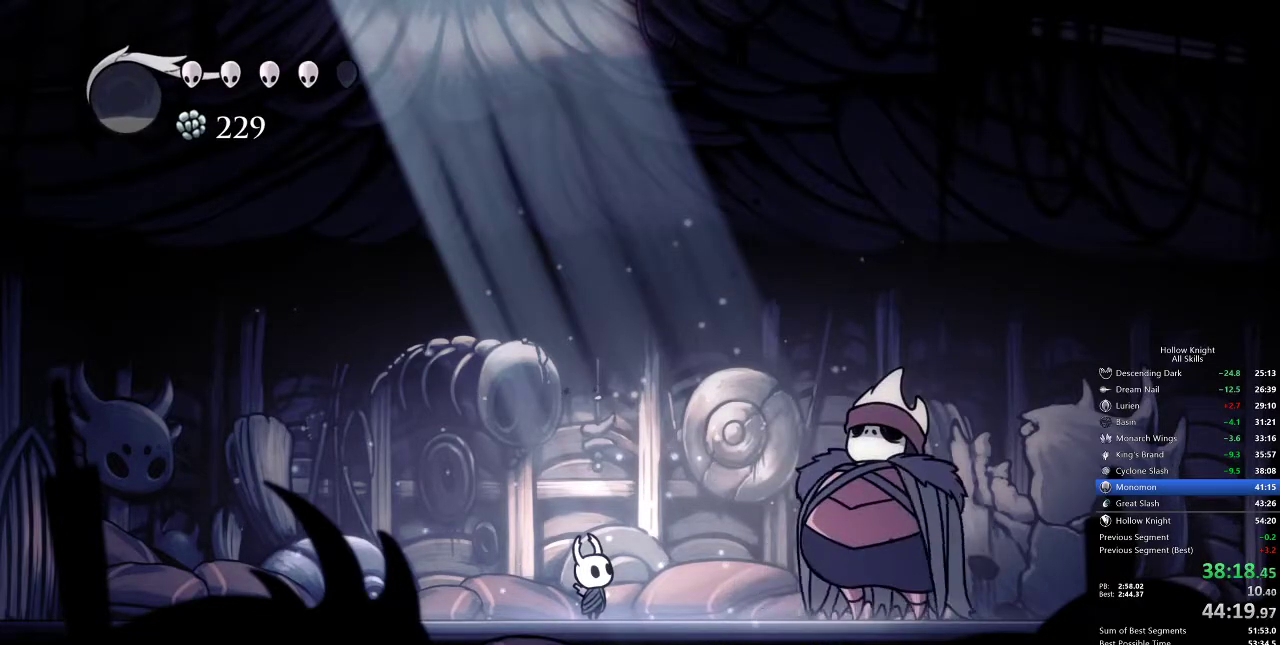
{"keys": [], "events": []}
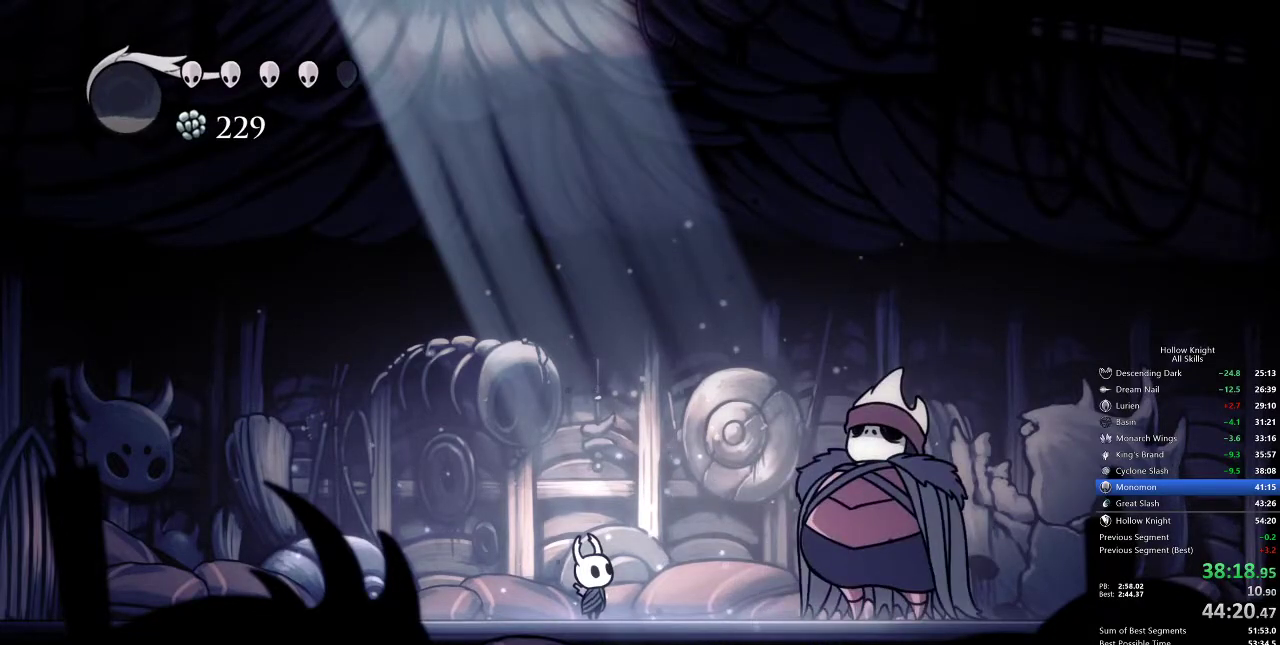
{"keys": [], "events": []}
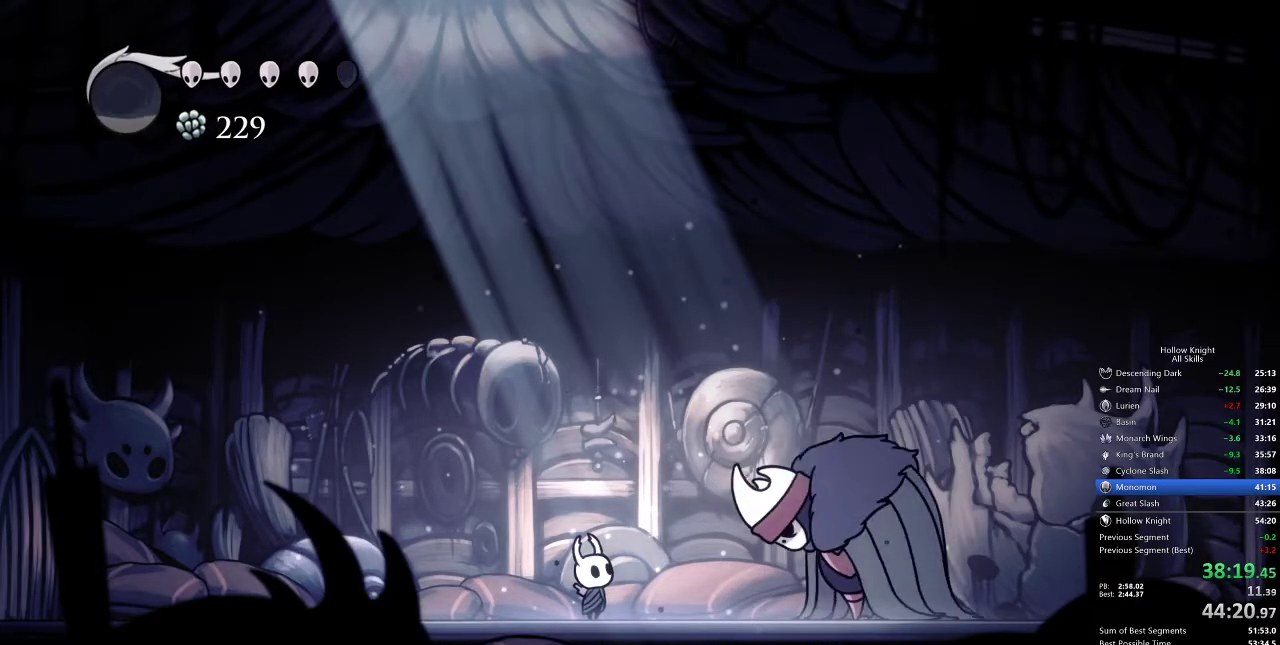
{"keys": [], "events": []}
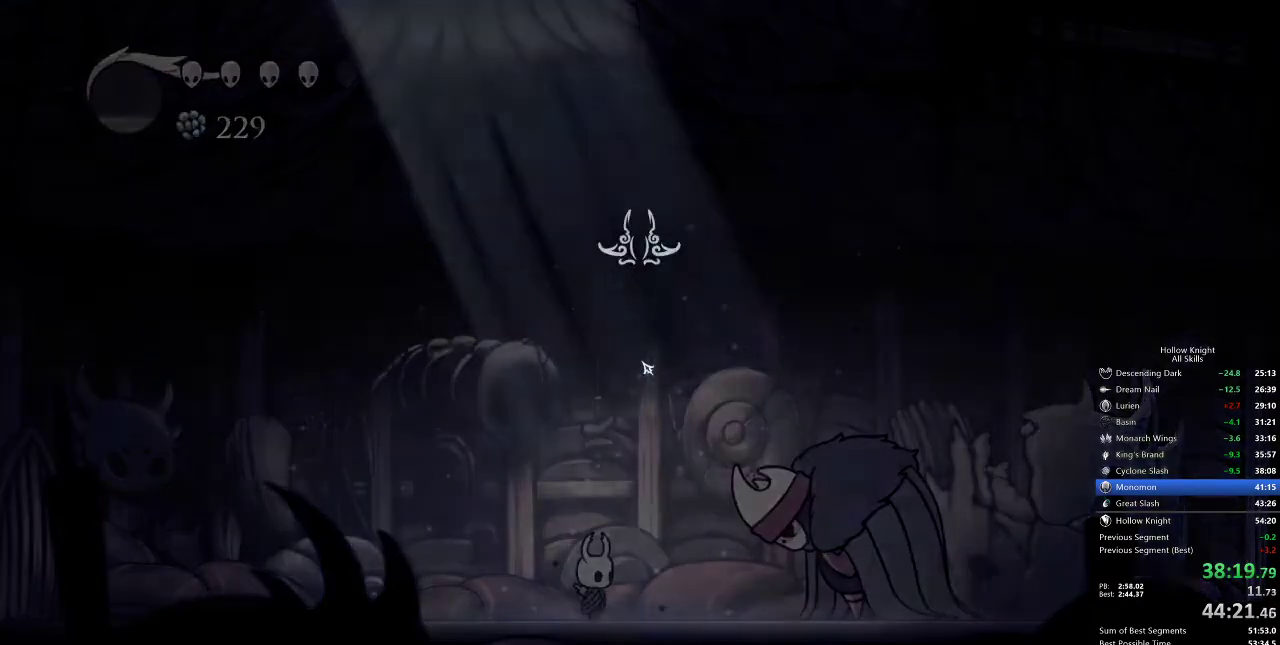
{"keys": [], "events": [[217, "down", "down"], [300, "down", "up"]]}
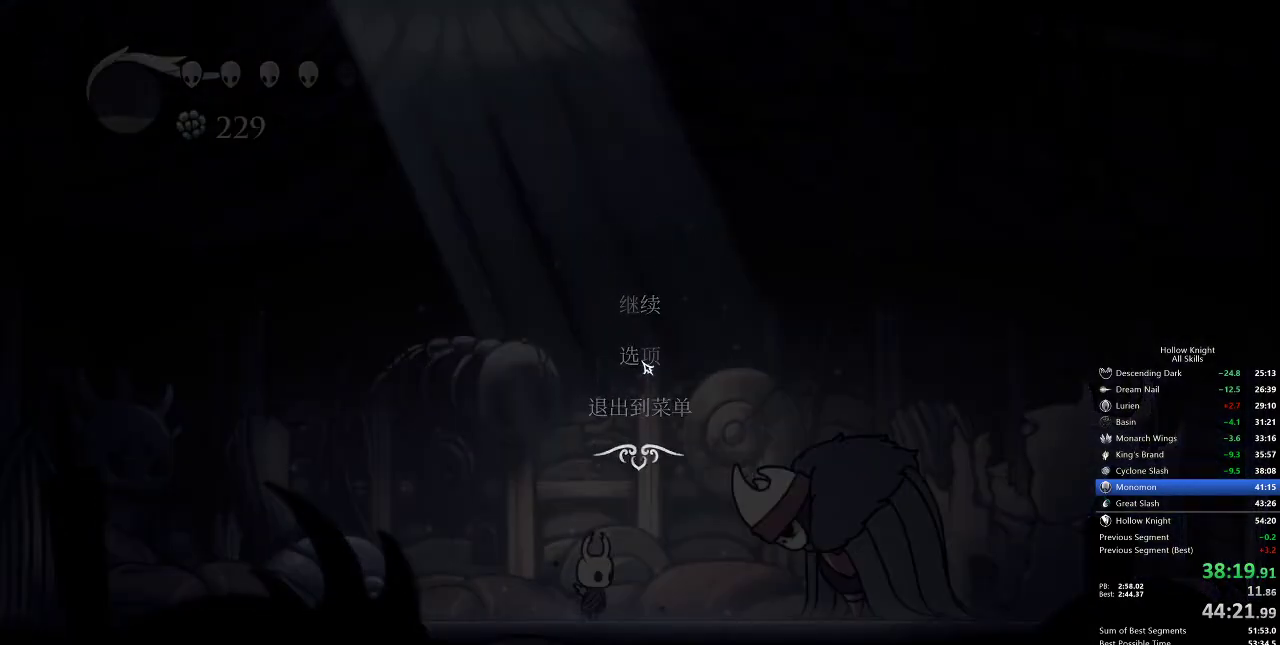
{"keys": [], "events": []}
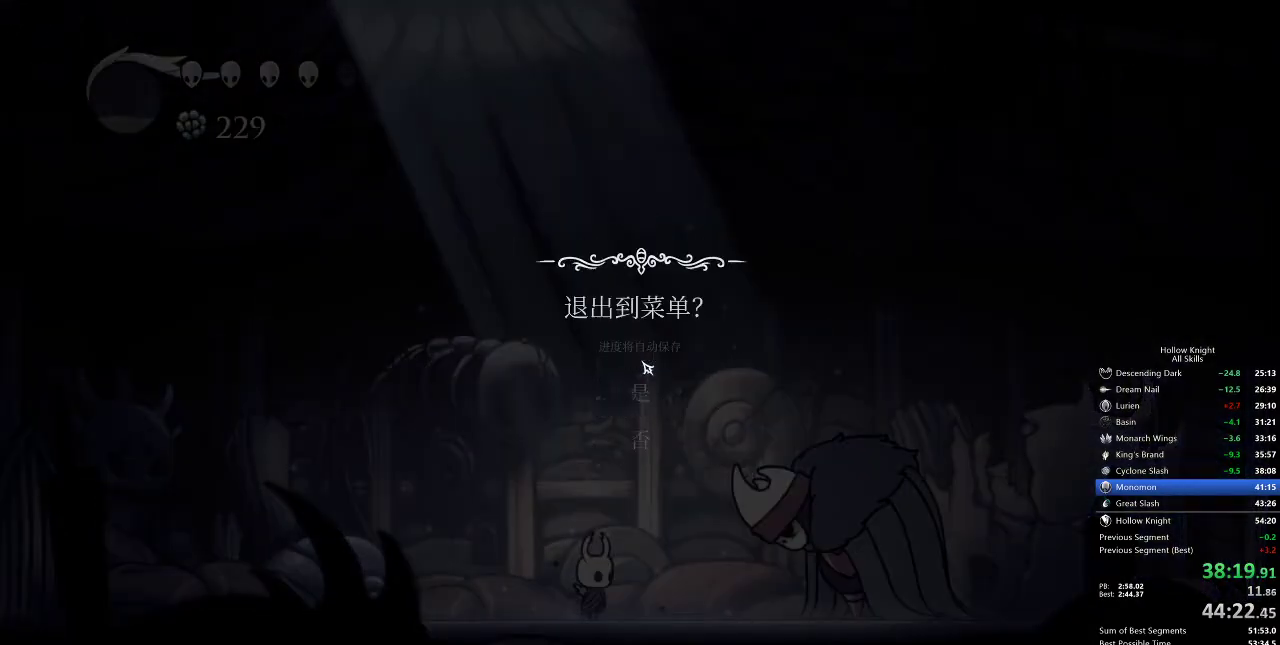
{"keys": [], "events": [[150, "up", "down"], [183, "up", "up"], [383, "left", "down"], [433, "left", "up"]]}
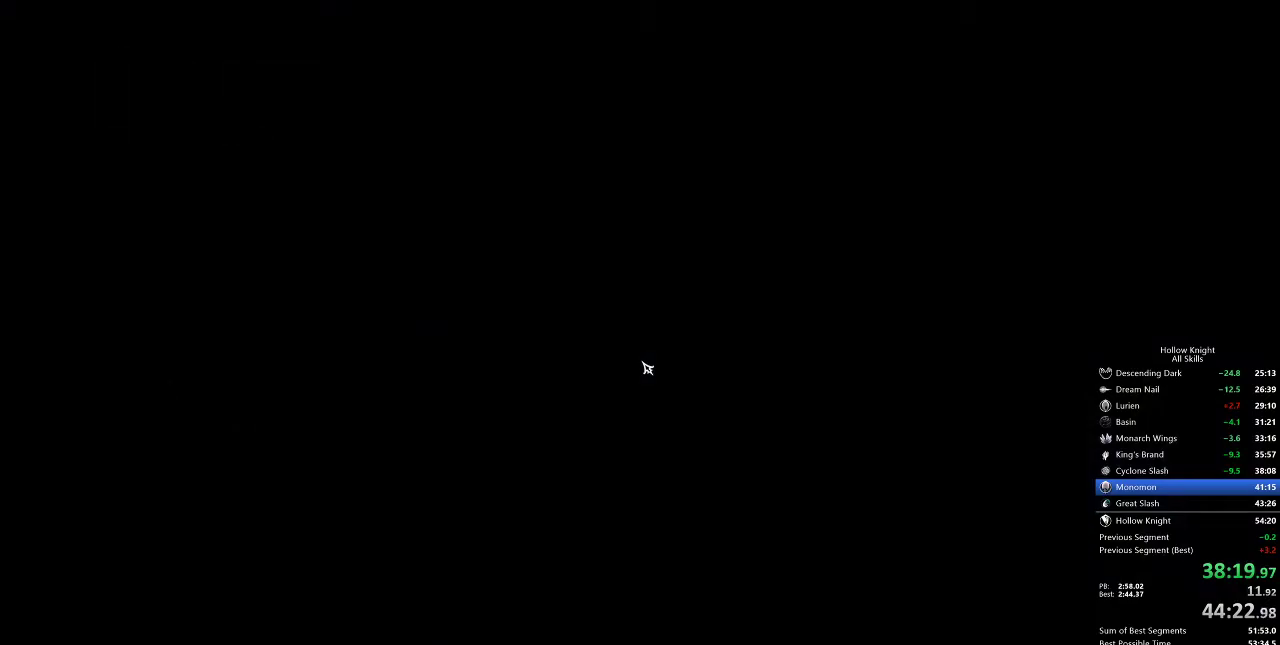
{"keys": ["left"], "events": [[33, "left", "down"], [67, "left", "up"], [167, "left", "down"], [217, "left", "up"], [317, "left", "down"], [367, "left", "up"], [500, "left", "down"]]}
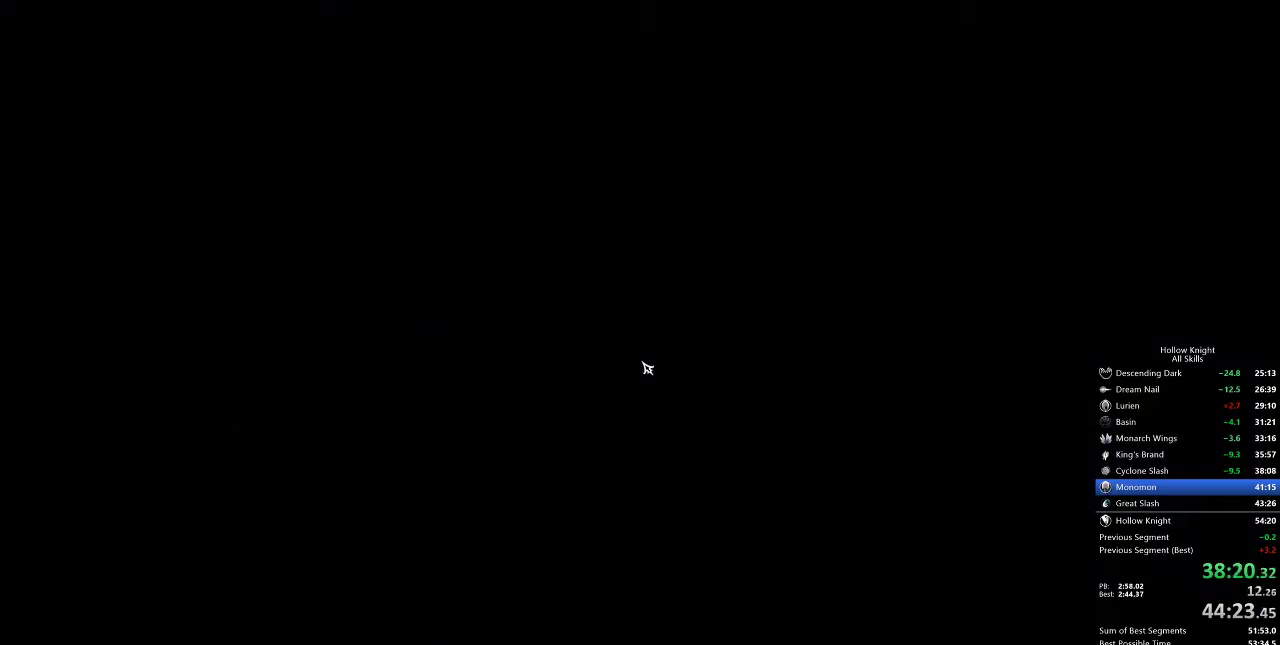
{"keys": [], "events": [[50, "left", "up"], [133, "left", "down"], [183, "left", "up"], [233, "left", "down"], [333, "left", "up"], [417, "left", "down"], [467, "left", "up"]]}
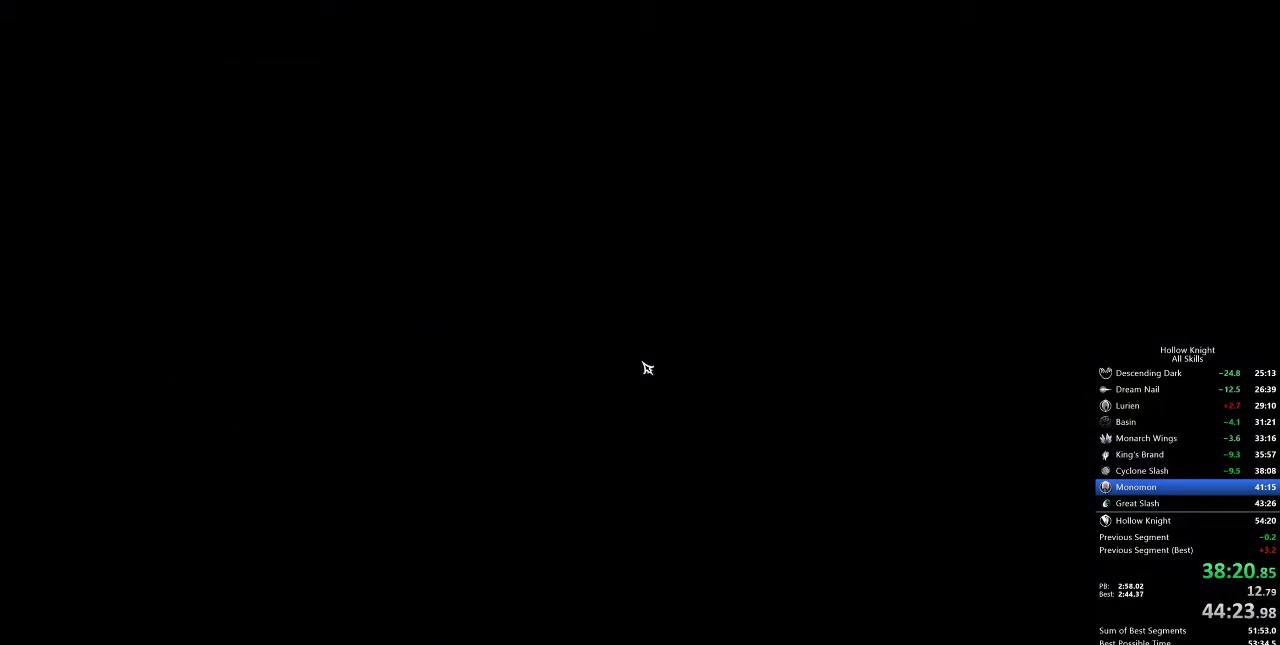
{"keys": [], "events": [[50, "left", "down"], [150, "left", "up"], [233, "left", "down"], [300, "left", "up"], [383, "left", "down"], [483, "left", "up"]]}
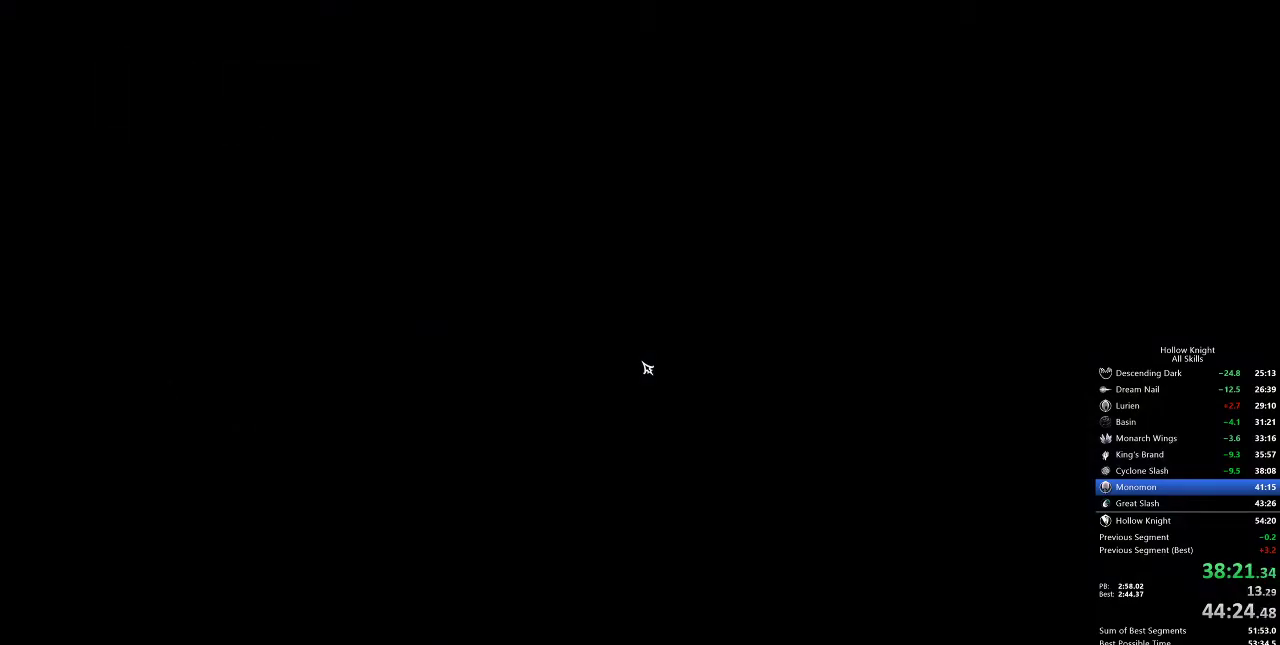
{"keys": [], "events": [[67, "left", "down"], [167, "left", "up"], [200, "left", "down"], [300, "left", "up"], [400, "left", "down"], [500, "left", "up"]]}
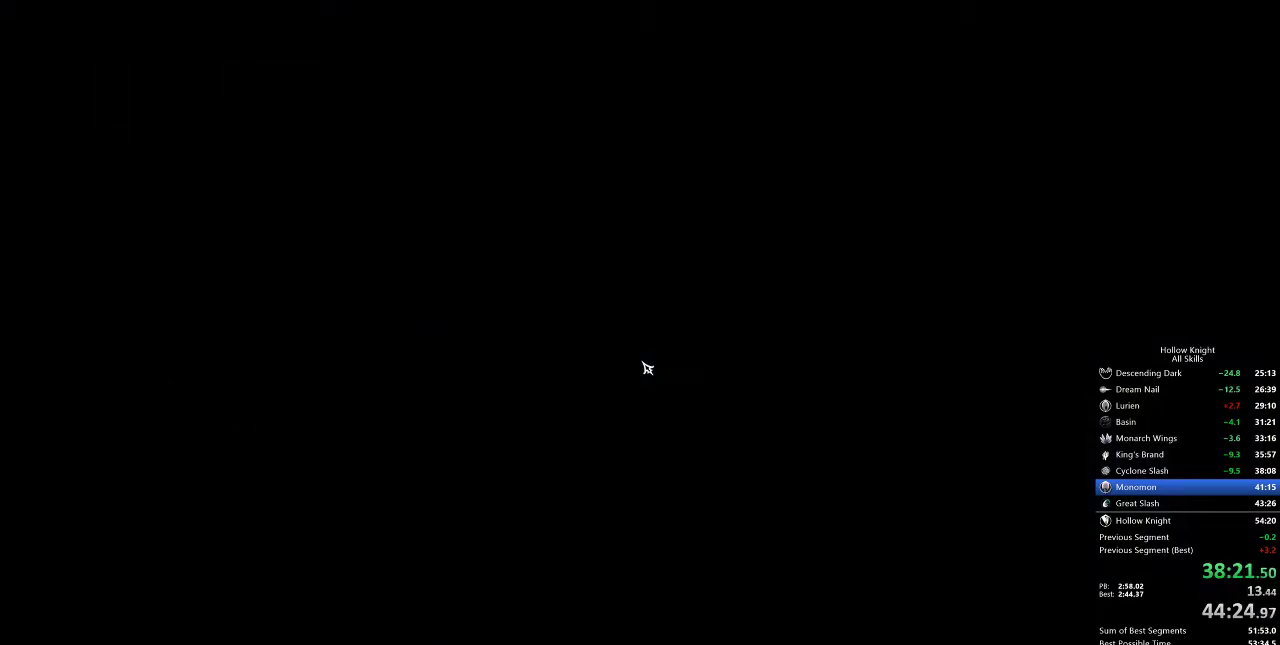
{"keys": [], "events": [[83, "left", "down"], [133, "left", "up"], [283, "left", "down"], [317, "left", "up"], [417, "left", "down"], [500, "left", "up"]]}
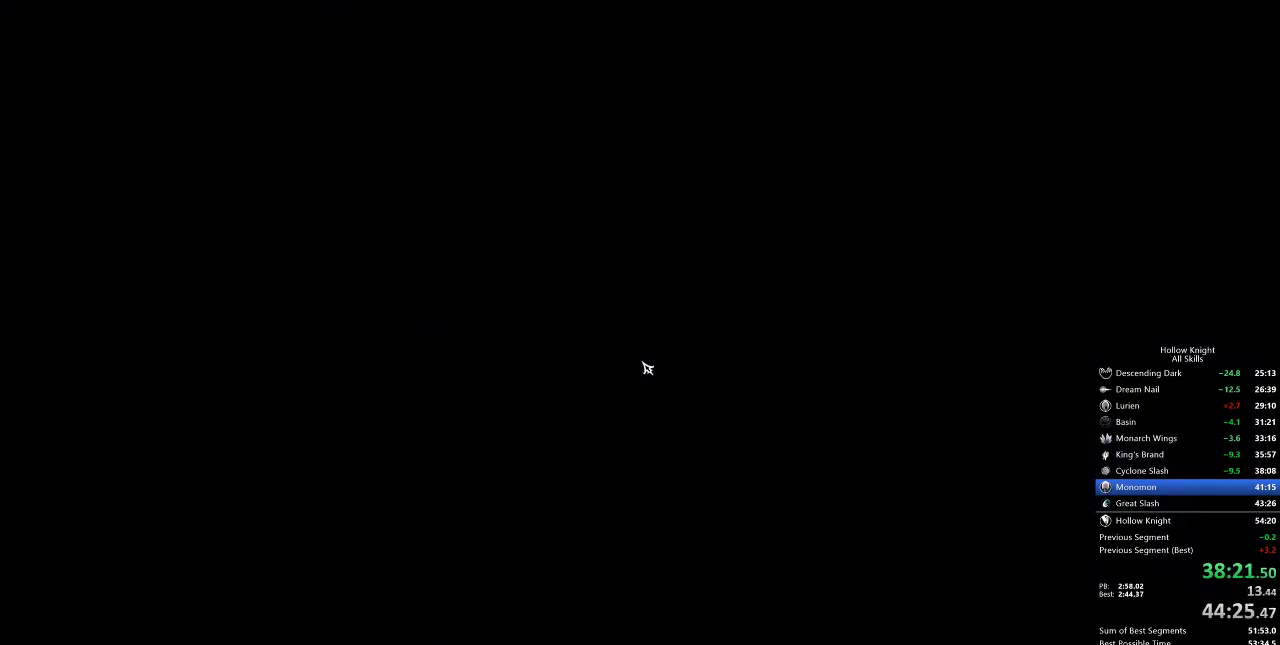
{"keys": ["left"], "events": [[100, "left", "down"], [150, "left", "up"], [283, "left", "down"], [333, "left", "up"], [483, "left", "down"]]}
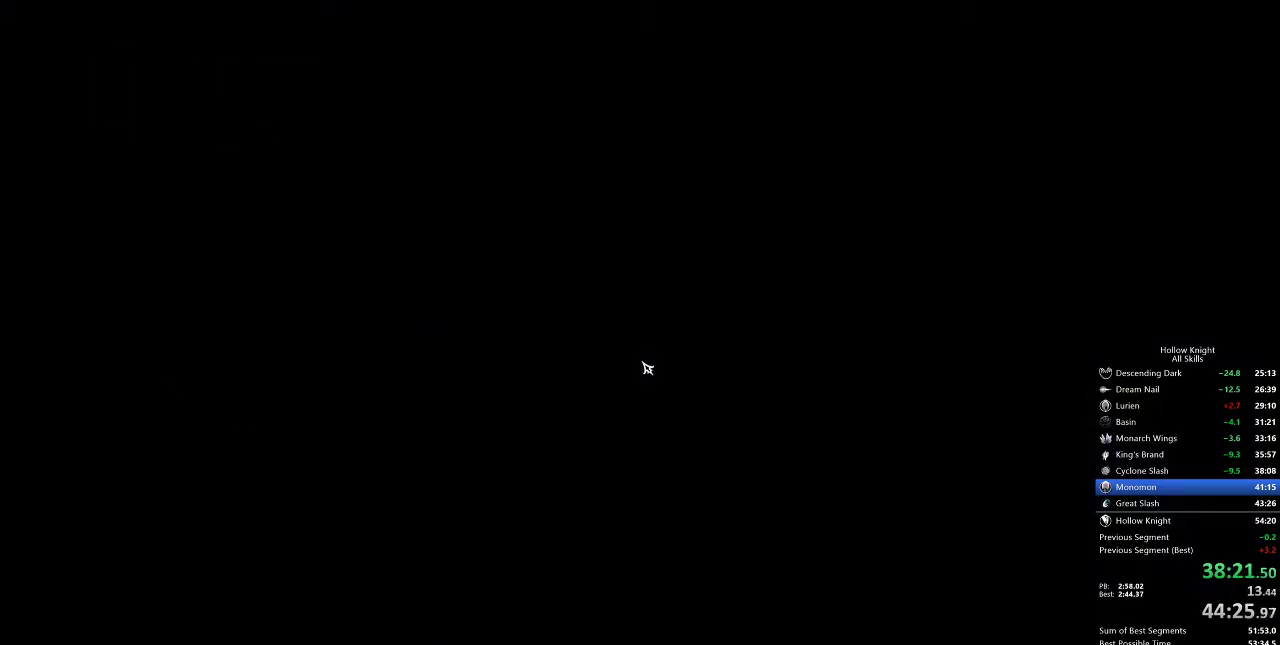
{"keys": ["left"], "events": [[33, "left", "up"], [117, "left", "down"], [217, "left", "up"], [300, "left", "down"], [350, "left", "up"], [450, "left", "down"]]}
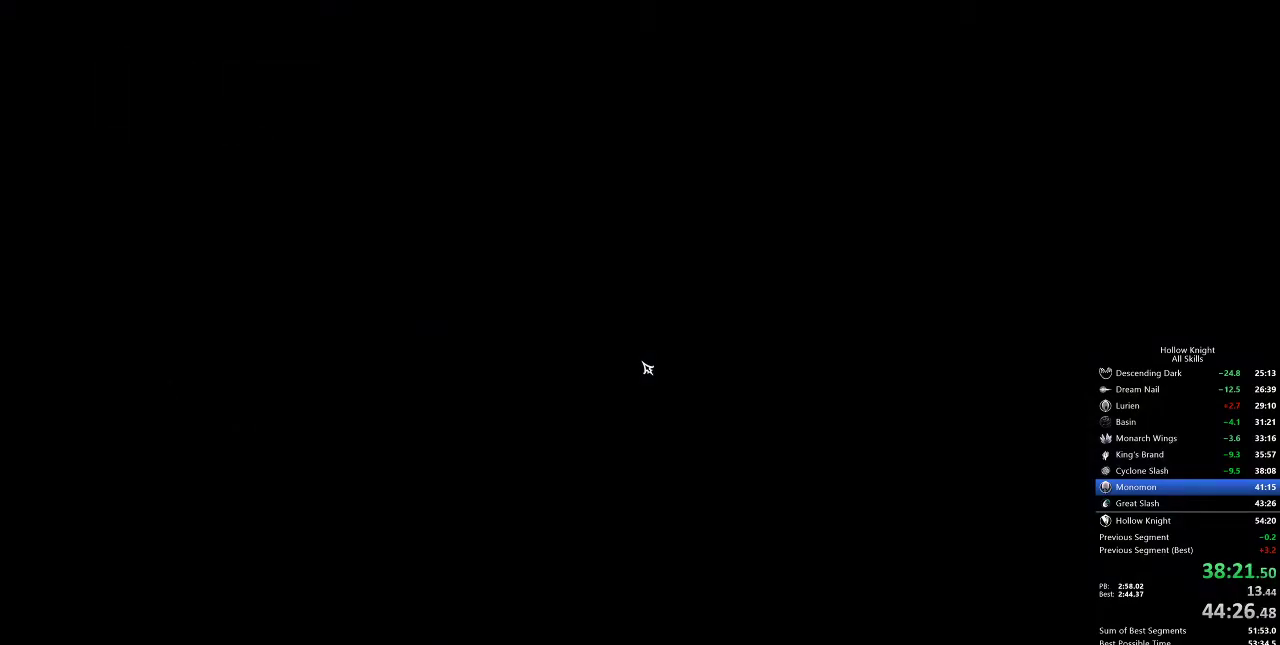
{"keys": ["left"], "events": [[50, "left", "up"], [133, "left", "down"], [250, "left", "up"], [317, "left", "down"], [367, "left", "up"], [467, "left", "down"]]}
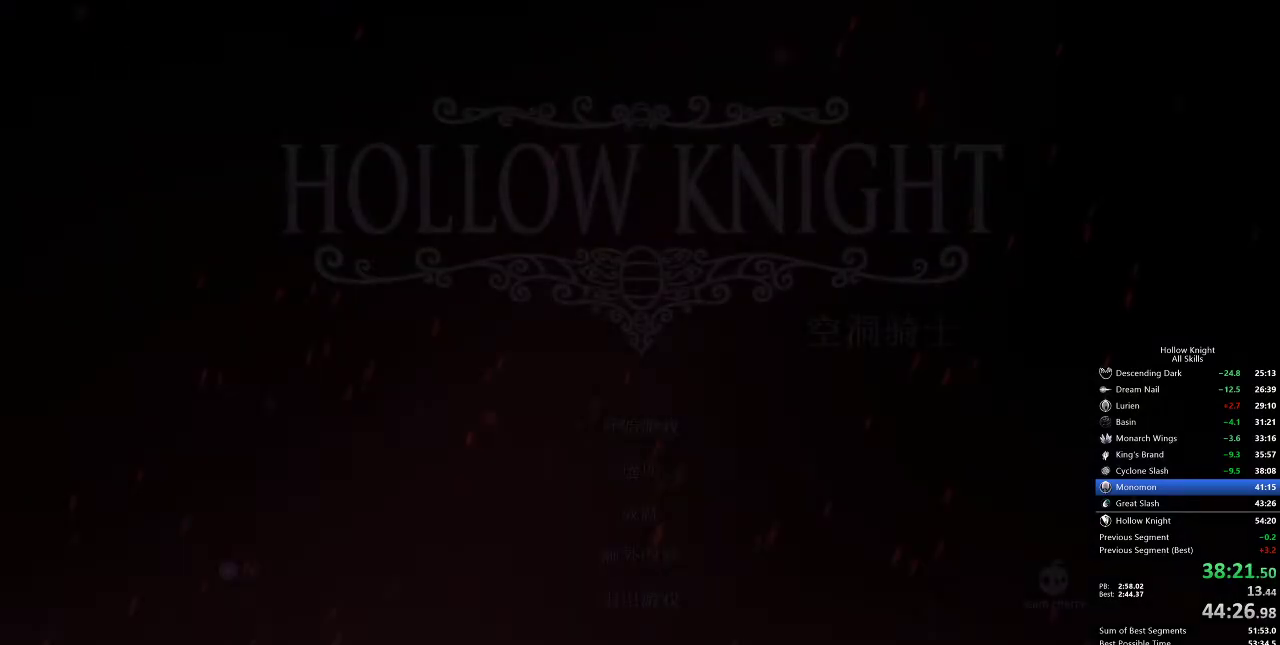
{"keys": ["left"], "events": [[50, "left", "up"], [167, "left", "down"], [217, "left", "up"], [300, "left", "down"], [400, "left", "up"], [500, "left", "down"]]}
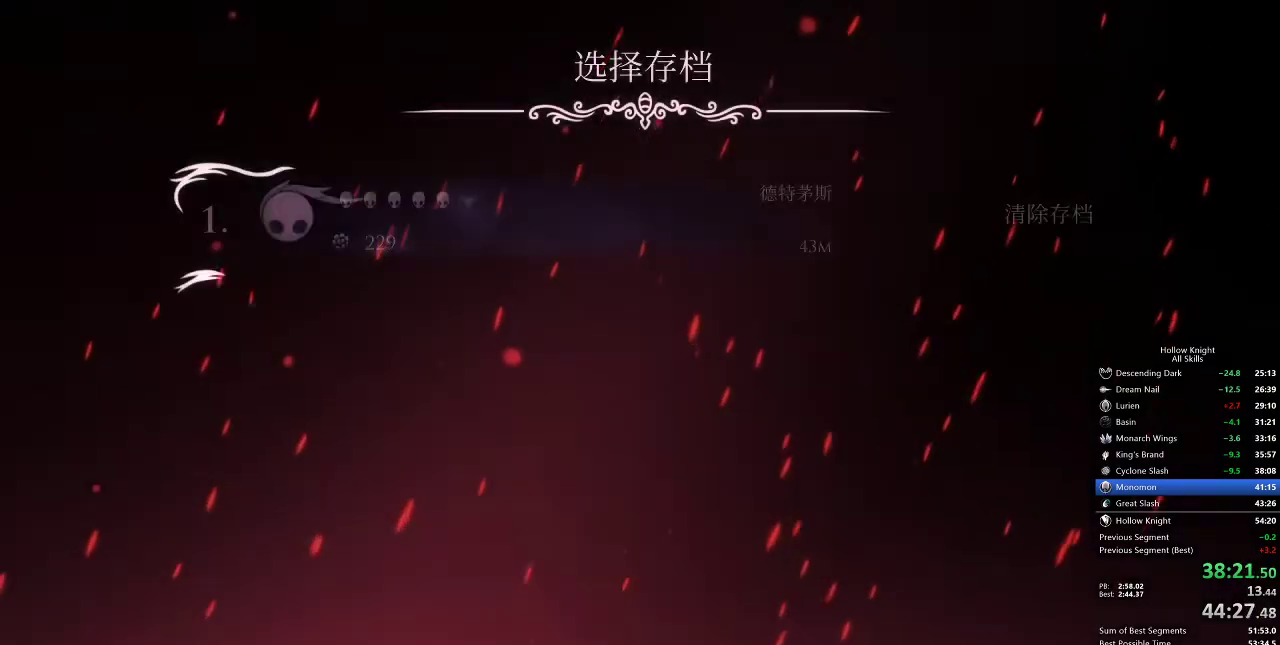
{"keys": [], "events": [[50, "left", "up"], [133, "left", "down"], [167, "left", "up"], [300, "left", "down"], [367, "left", "up"], [450, "left", "down"], [500, "left", "up"]]}
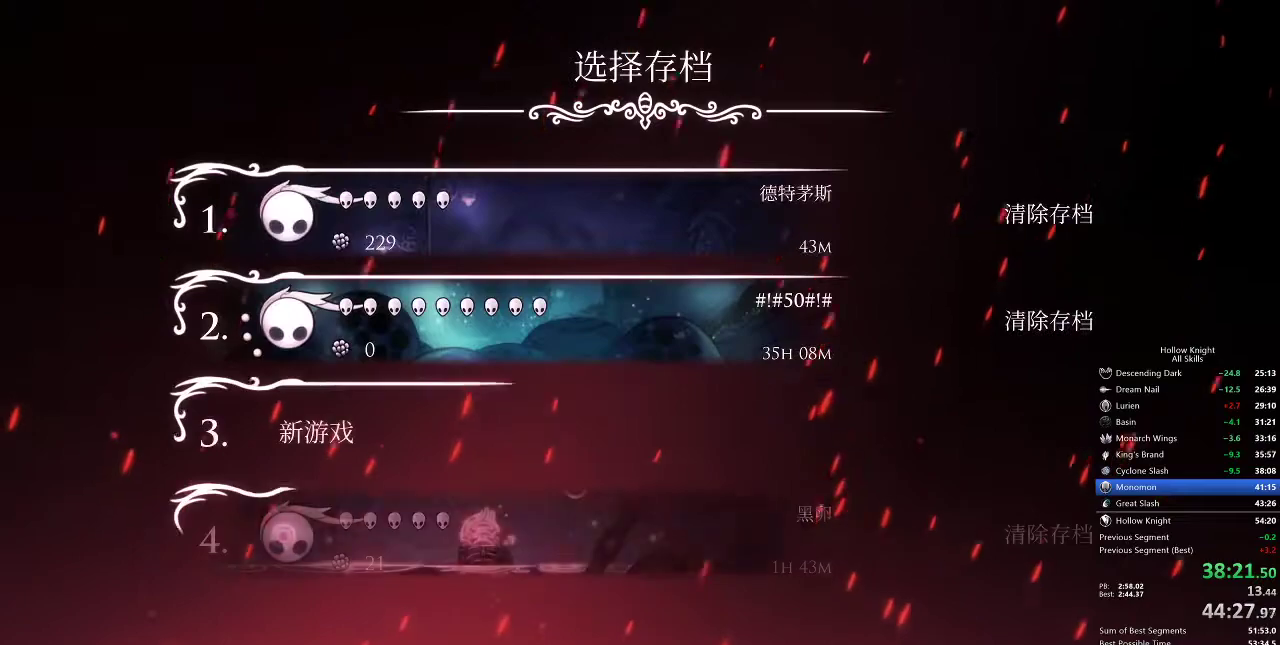
{"keys": [], "events": [[100, "left", "down"], [167, "left", "up"], [250, "left", "down"], [350, "left", "up"], [433, "left", "down"], [483, "left", "up"]]}
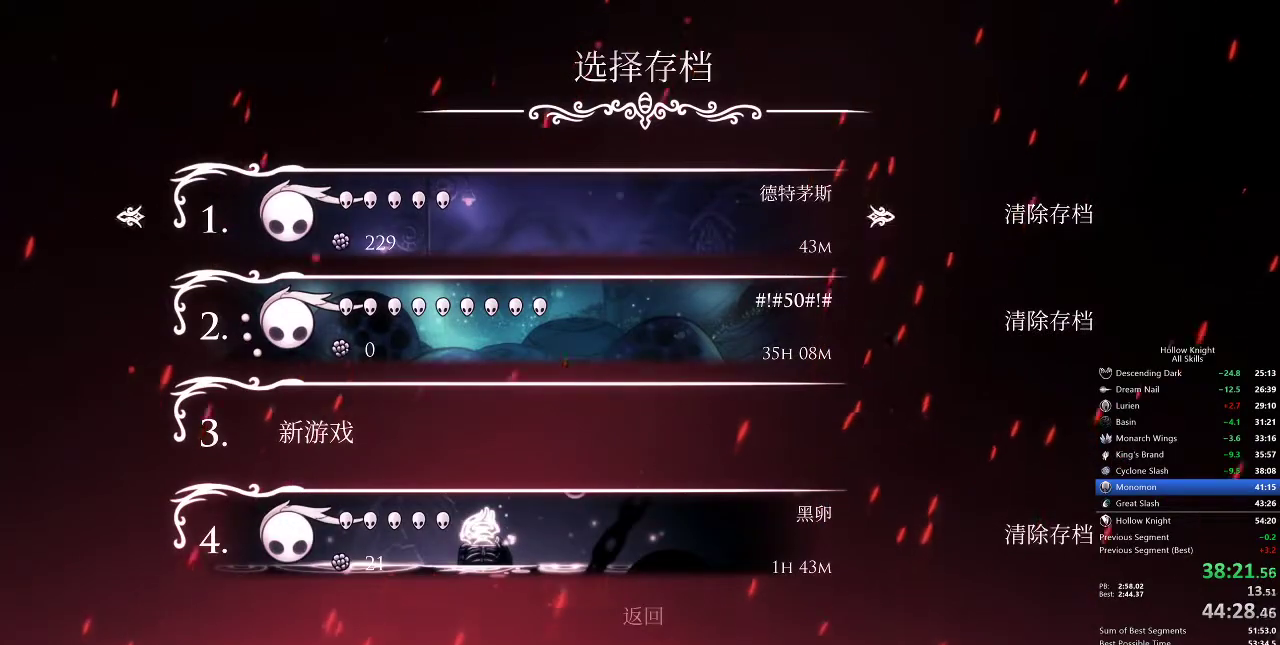
{"keys": [], "events": [[117, "left", "down"], [167, "left", "up"], [250, "left", "down"], [300, "left", "up"]]}
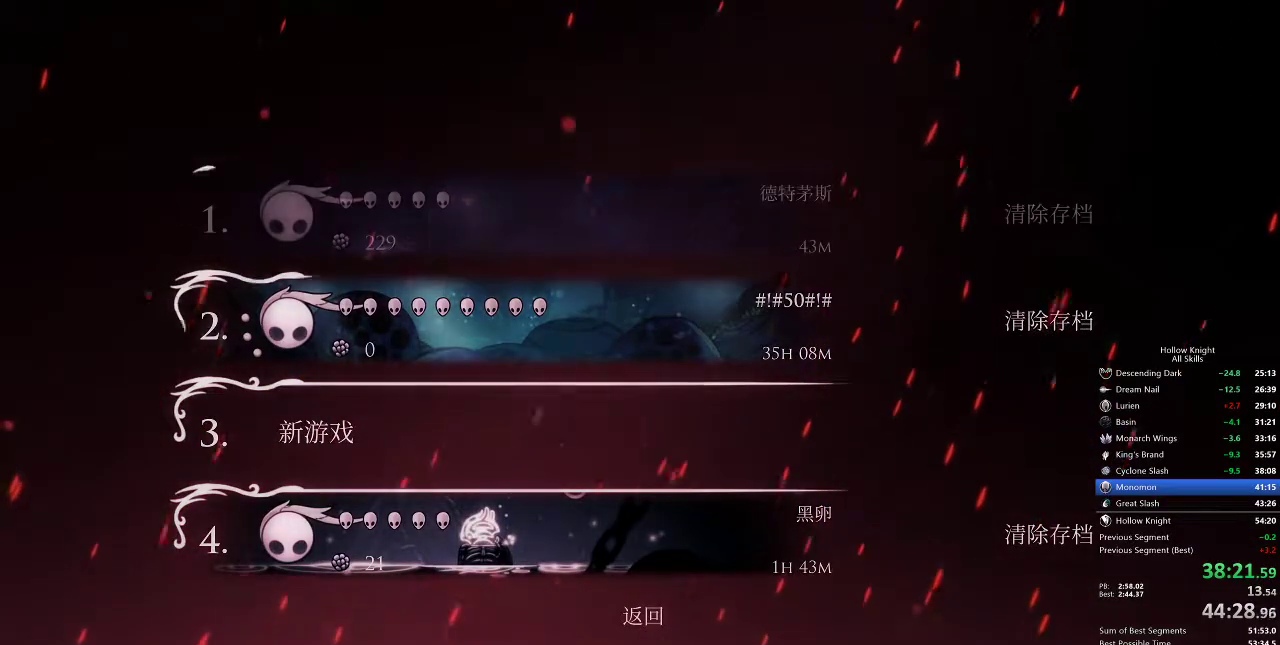
{"keys": [], "events": []}
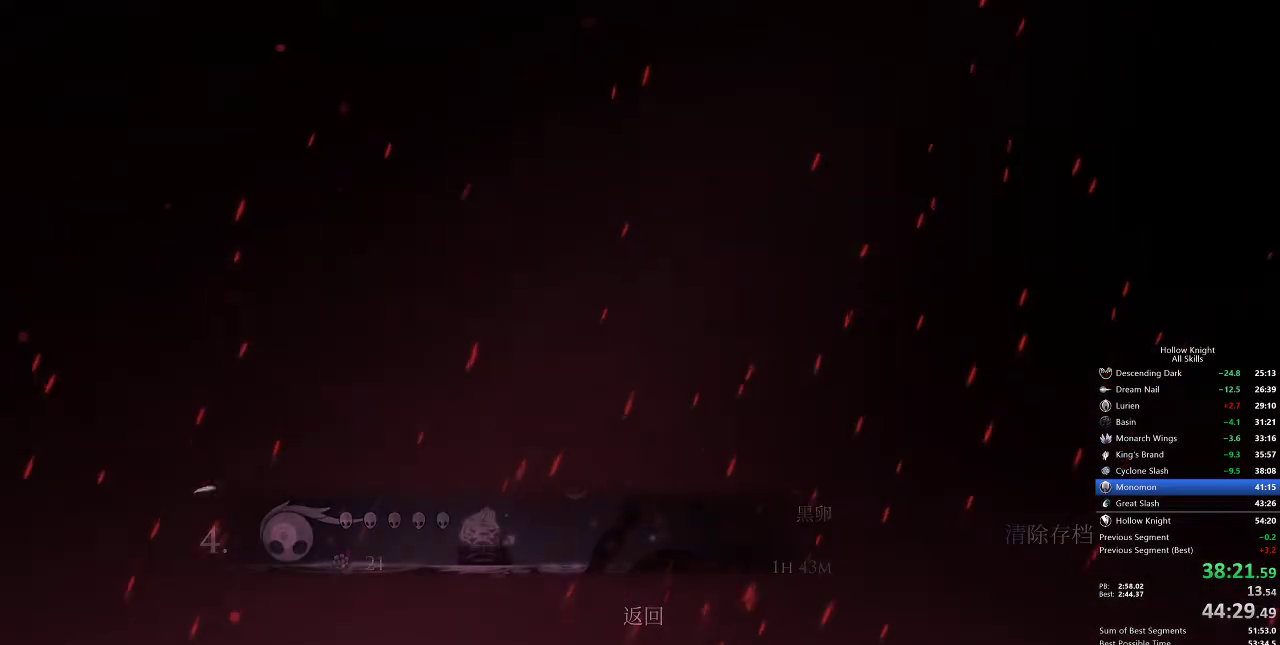
{"keys": [], "events": []}
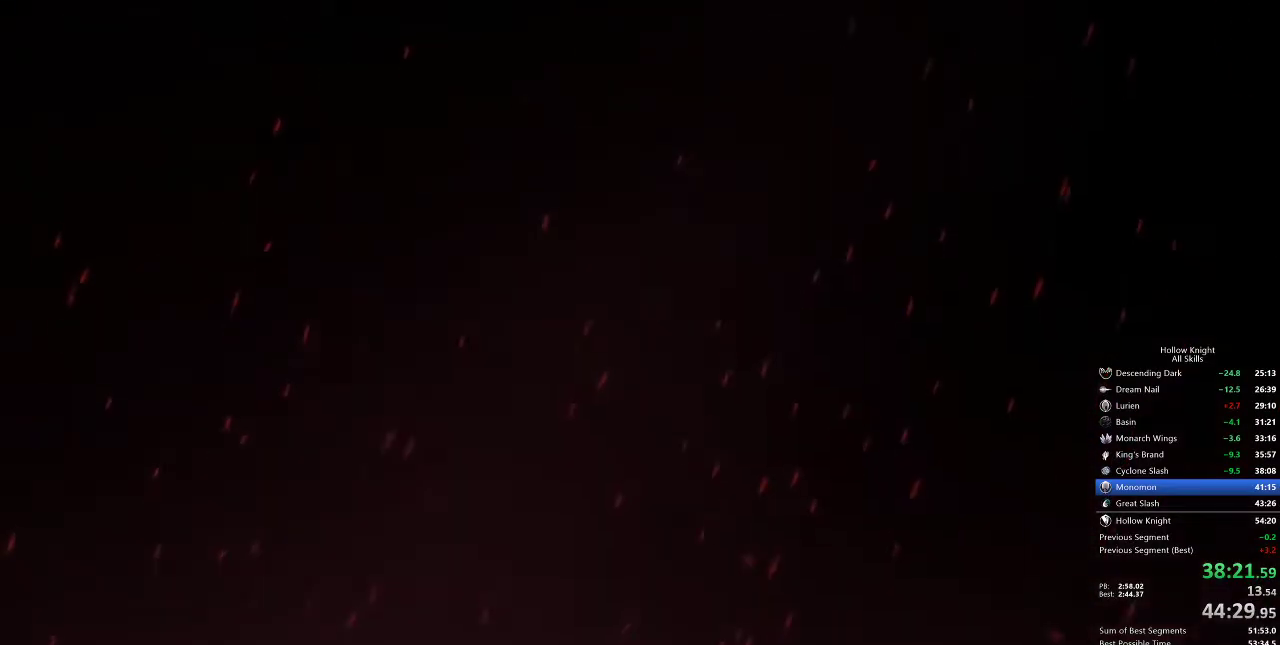
{"keys": [], "events": []}
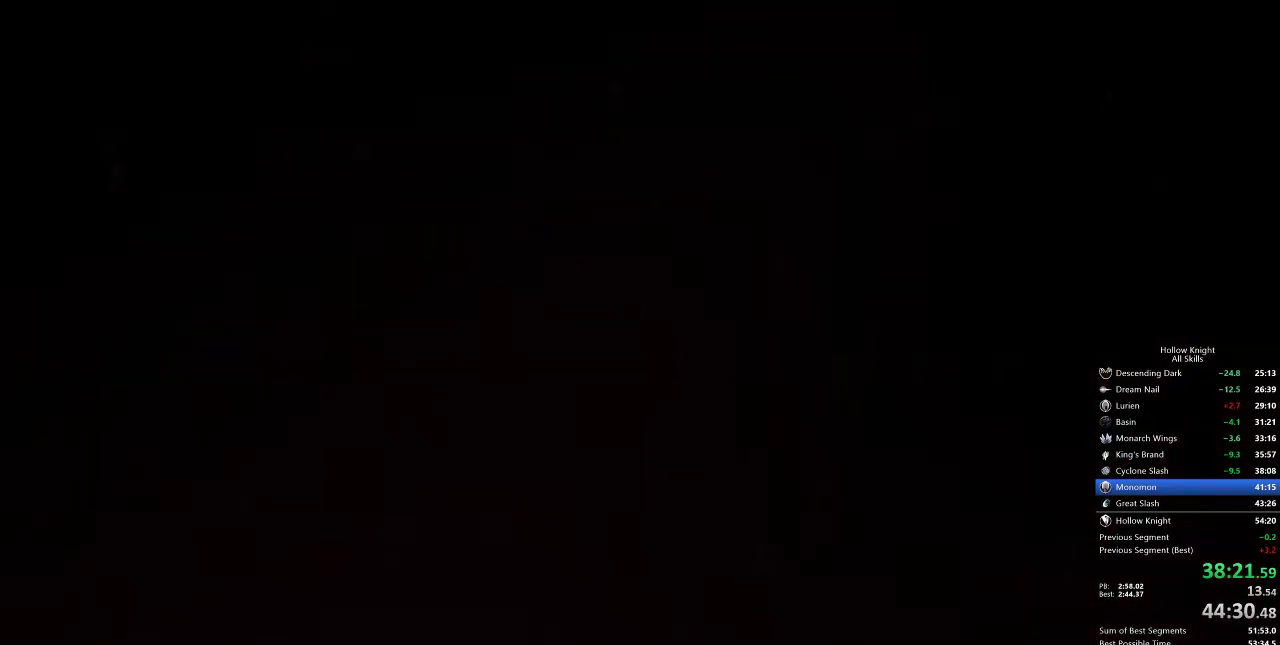
{"keys": [], "events": [[317, "left", "down"], [367, "left", "up"]]}
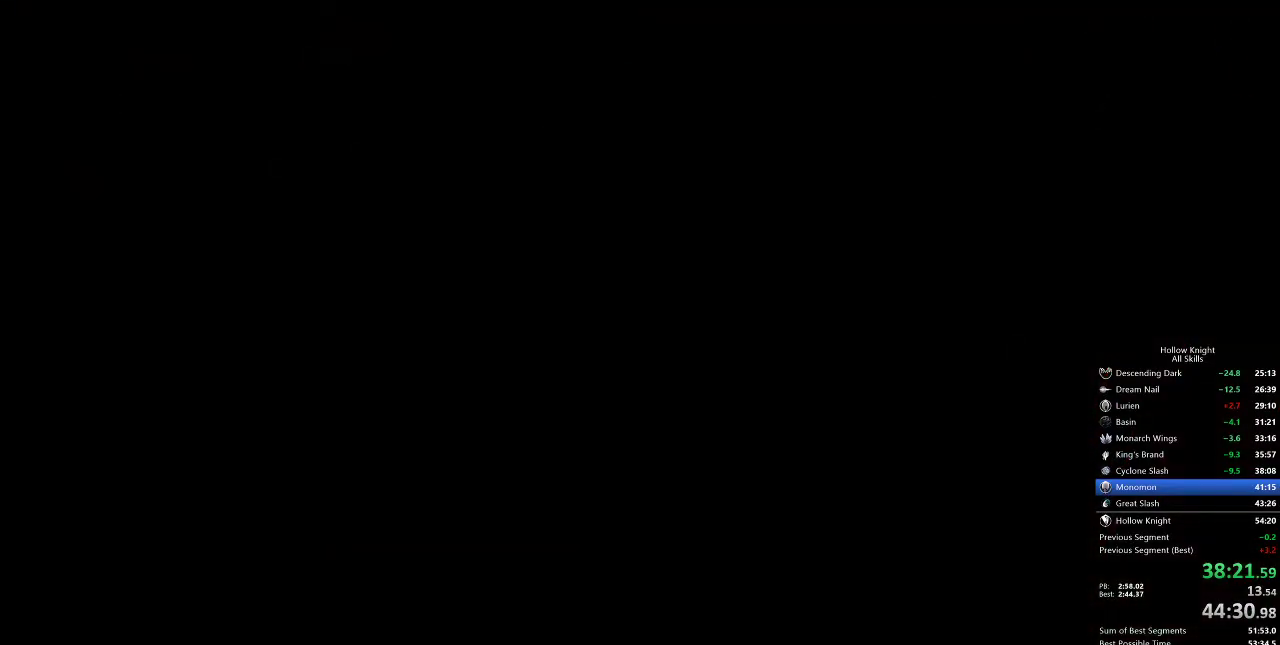
{"keys": [], "events": [[17, "left", "down"], [100, "left", "up"], [200, "left", "down"], [250, "left", "up"], [383, "left", "down"], [483, "left", "up"]]}
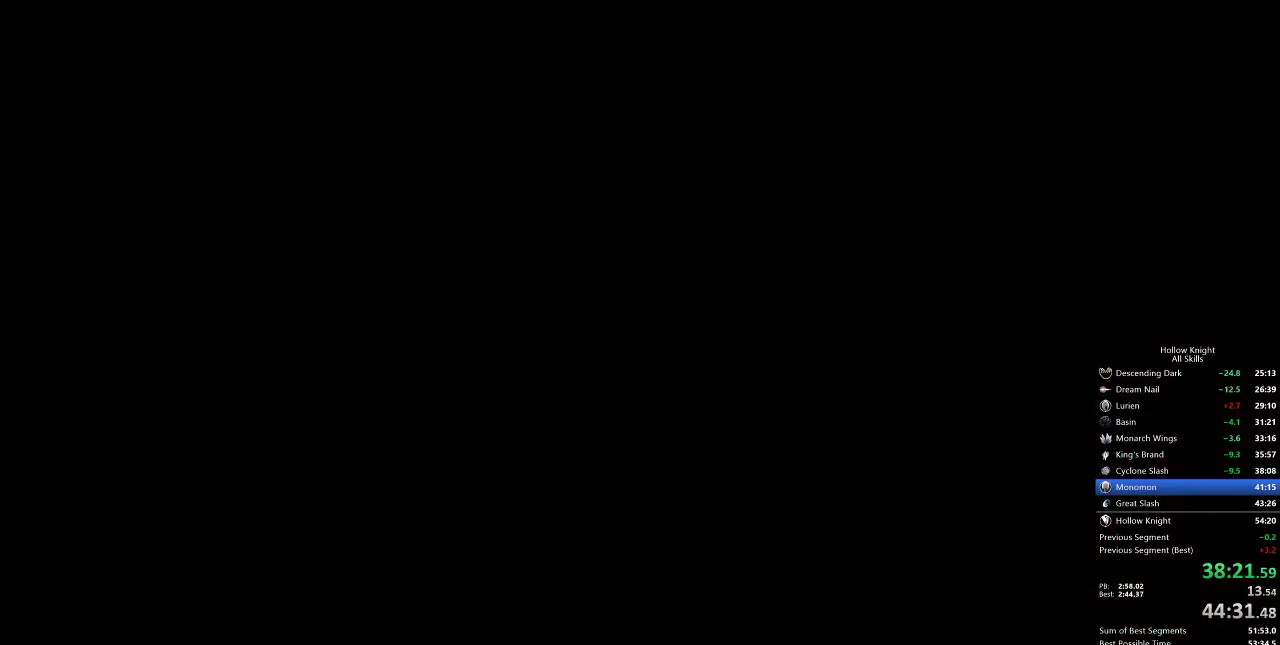
{"keys": [], "events": [[67, "left", "down"], [167, "left", "up"], [250, "left", "down"], [300, "left", "up"], [450, "left", "down"], [483, "left", "up"]]}